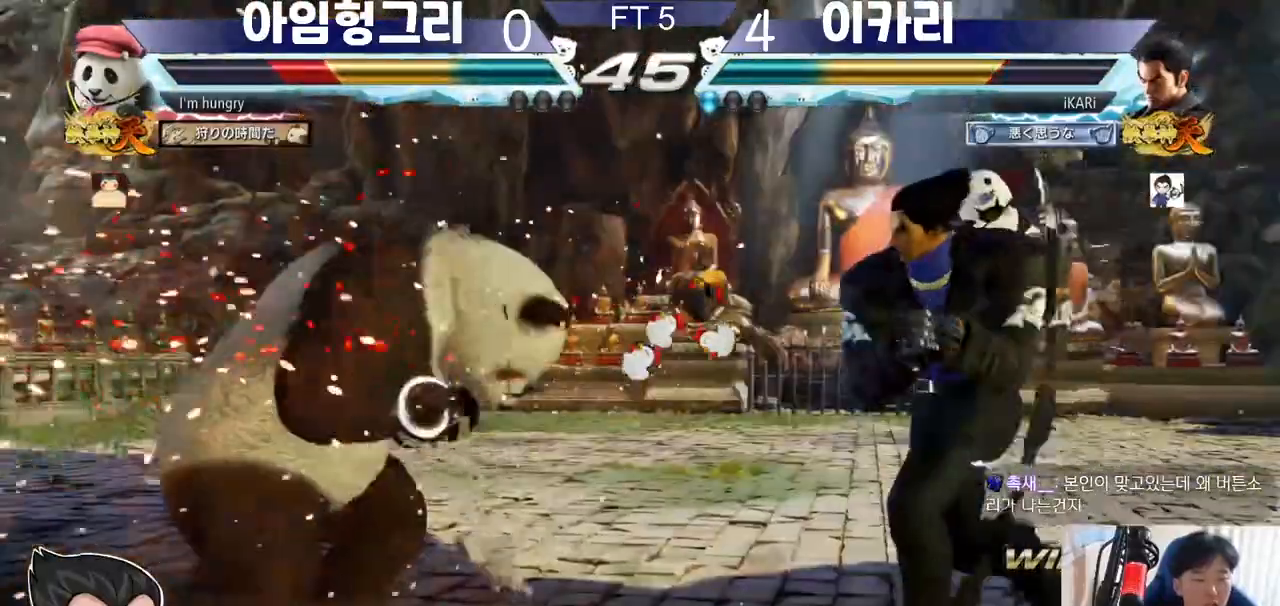
Gameplay with a controller (arcade stick); each line is a JSON object with the inputs held at the frame after it. "events" lists button and stick changes between this image and that frame as [ms after this image, input, new state], when the widget could be followed in between. Not read: L3 LP MK MP R3.
{"buttons": [], "left_stick": "center", "events": [[300, "left_stick", "left"], [350, "left_stick", "center"], [450, "CROSS", "down"], [500, "CROSS", "up"]]}
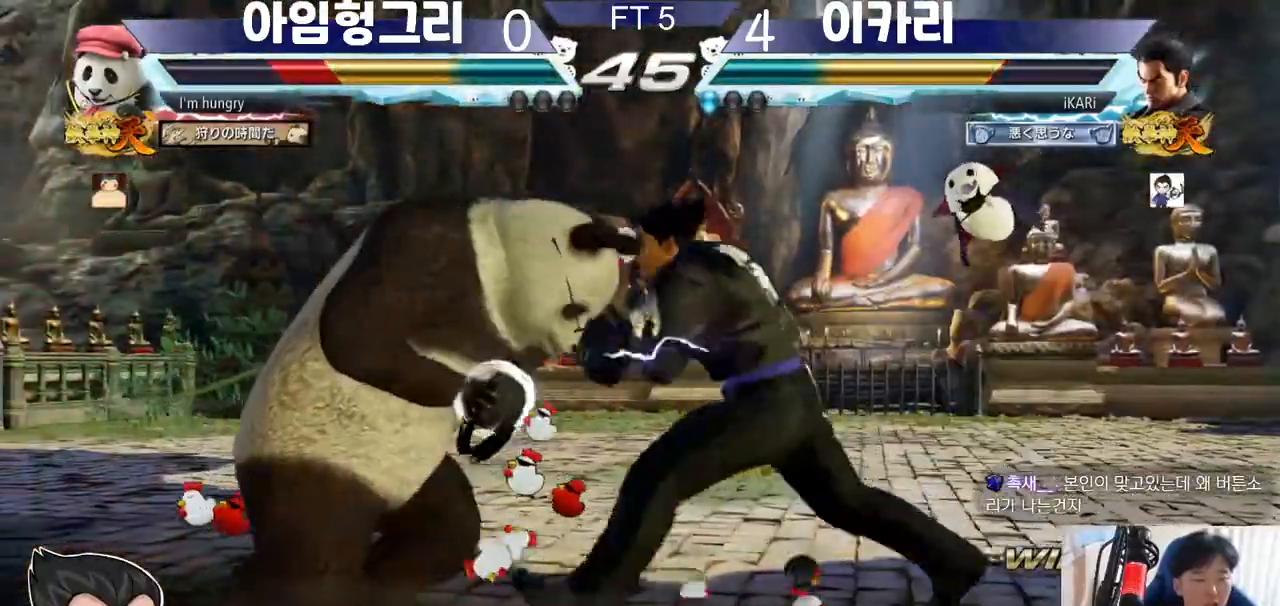
{"buttons": [], "left_stick": "center", "events": [[67, "SQUARE", "down"], [117, "SQUARE", "up"], [300, "CIRCLE", "down"], [350, "CIRCLE", "up"], [417, "CIRCLE", "down"], [501, "CIRCLE", "up"]]}
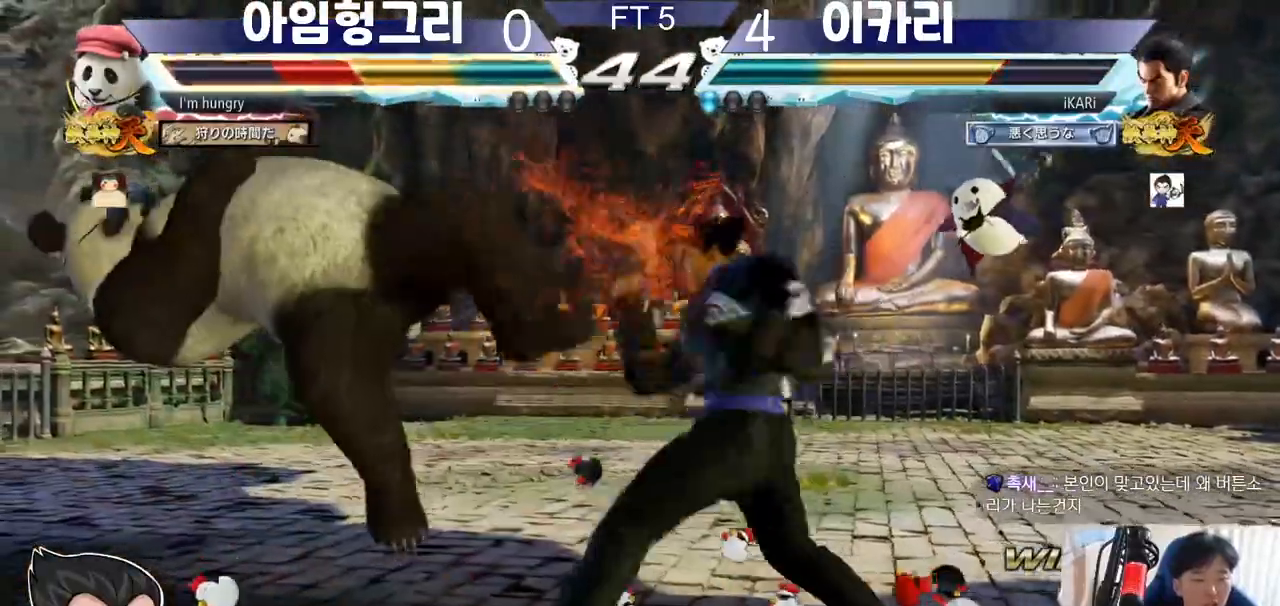
{"buttons": [], "left_stick": "center", "events": [[83, "TRIANGLE", "down"], [133, "TRIANGLE", "up"], [166, "TRIANGLE", "down"], [200, "TRIANGLE", "up"], [233, "TRIANGLE", "down"], [266, "TRIANGLE", "up"], [317, "TRIANGLE", "down"], [450, "TRIANGLE", "up"]]}
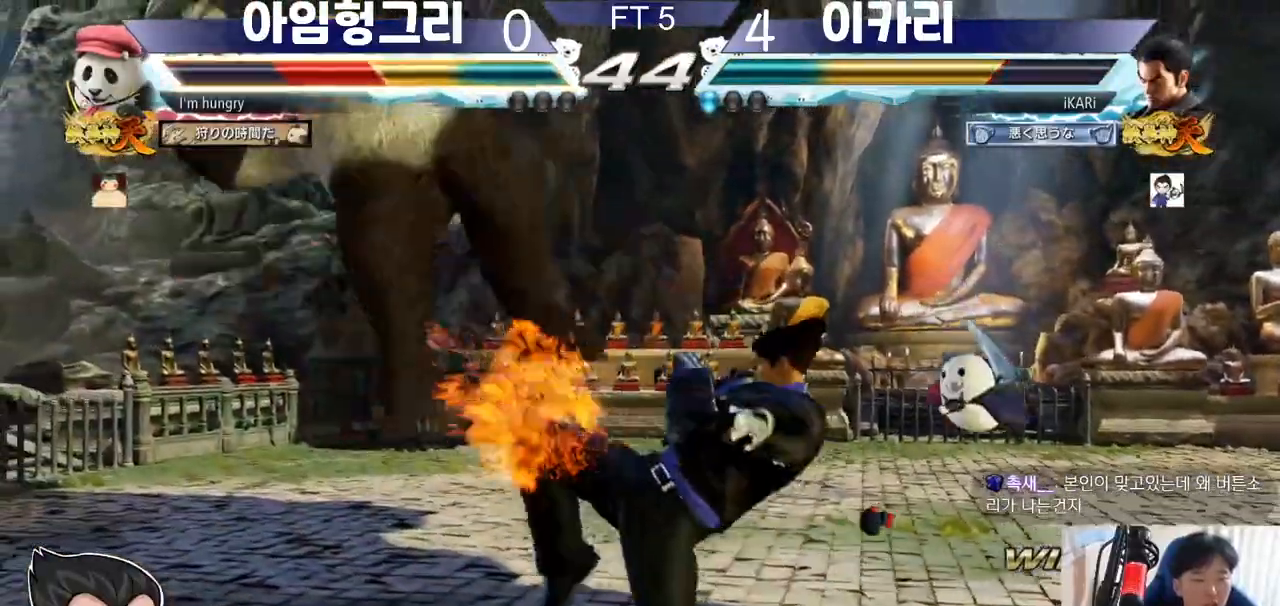
{"buttons": ["TRIANGLE"], "left_stick": "right", "events": [[67, "left_stick", "right"], [117, "TRIANGLE", "down"], [150, "TRIANGLE", "up"], [217, "TRIANGLE", "down"], [250, "TRIANGLE", "up"], [300, "TRIANGLE", "down"], [350, "SQUARE", "down"], [384, "TRIANGLE", "up"], [417, "SQUARE", "up"], [501, "TRIANGLE", "down"]]}
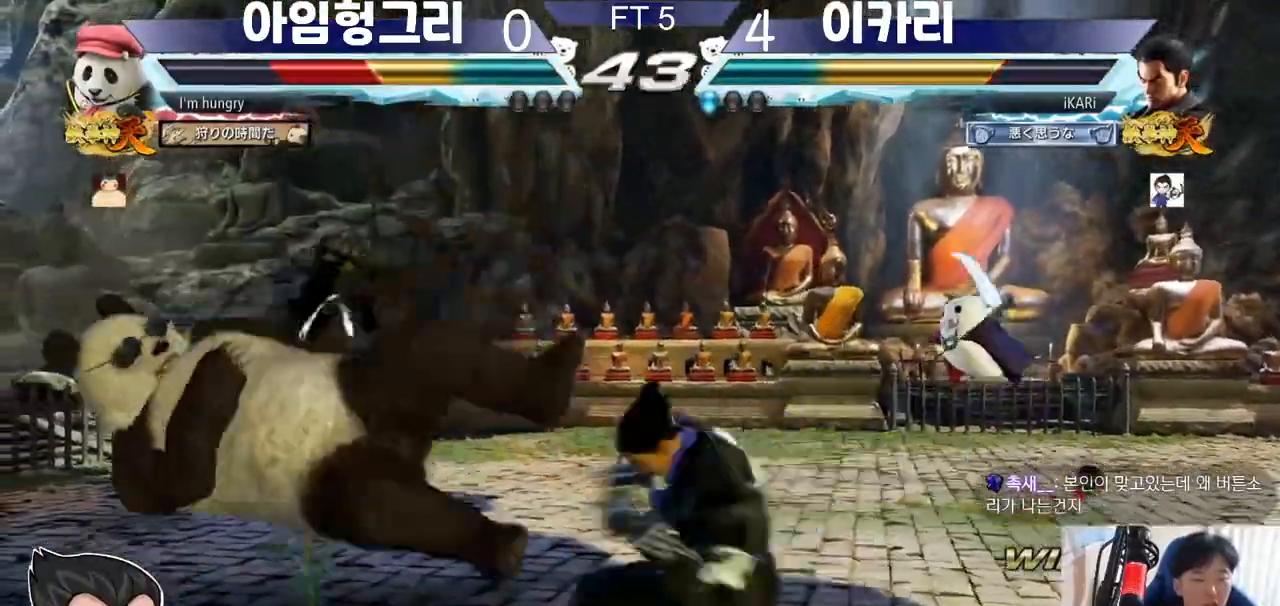
{"buttons": ["TRIANGLE"], "left_stick": "right", "events": [[33, "TRIANGLE", "up"], [100, "TRIANGLE", "down"], [150, "TRIANGLE", "up"], [183, "TRIANGLE", "down"], [233, "TRIANGLE", "up"], [283, "TRIANGLE", "down"], [333, "TRIANGLE", "up"], [383, "TRIANGLE", "down"], [433, "TRIANGLE", "up"], [483, "TRIANGLE", "down"]]}
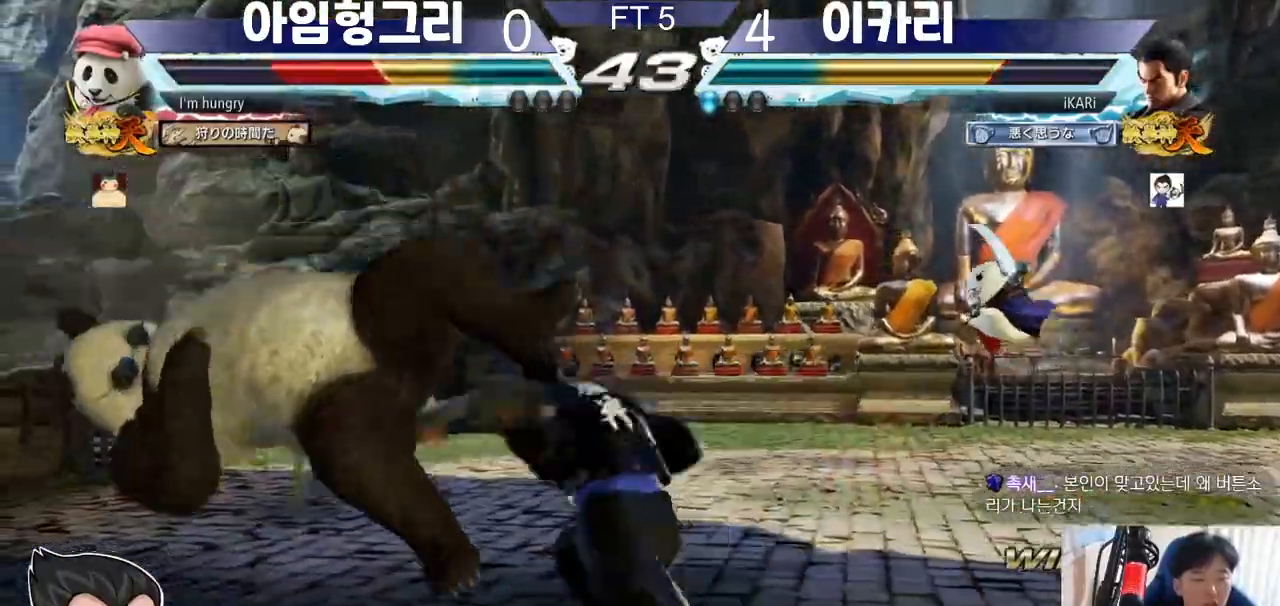
{"buttons": [], "left_stick": "center", "events": [[133, "left_stick", "center"], [150, "TRIANGLE", "up"], [450, "left_stick", "left"], [501, "left_stick", "center"]]}
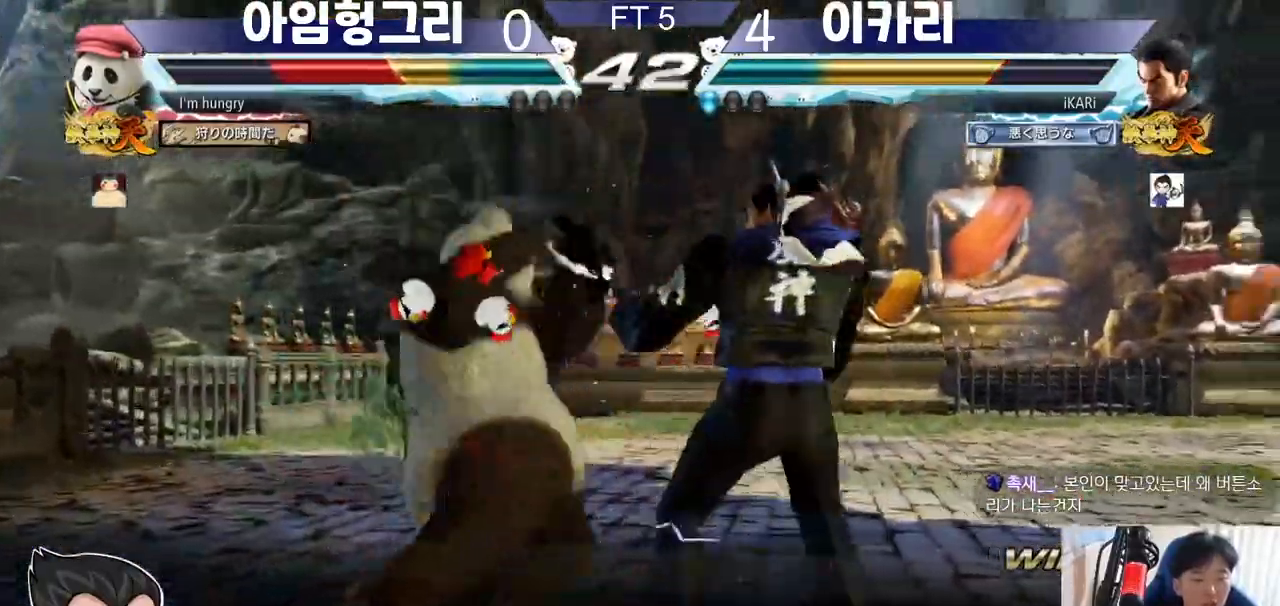
{"buttons": [], "left_stick": "left", "events": [[116, "left_stick", "left"], [200, "CIRCLE", "down"], [216, "CIRCLE", "up"], [283, "CIRCLE", "down"], [350, "CIRCLE", "up"], [417, "TRIANGLE", "down"], [467, "TRIANGLE", "up"]]}
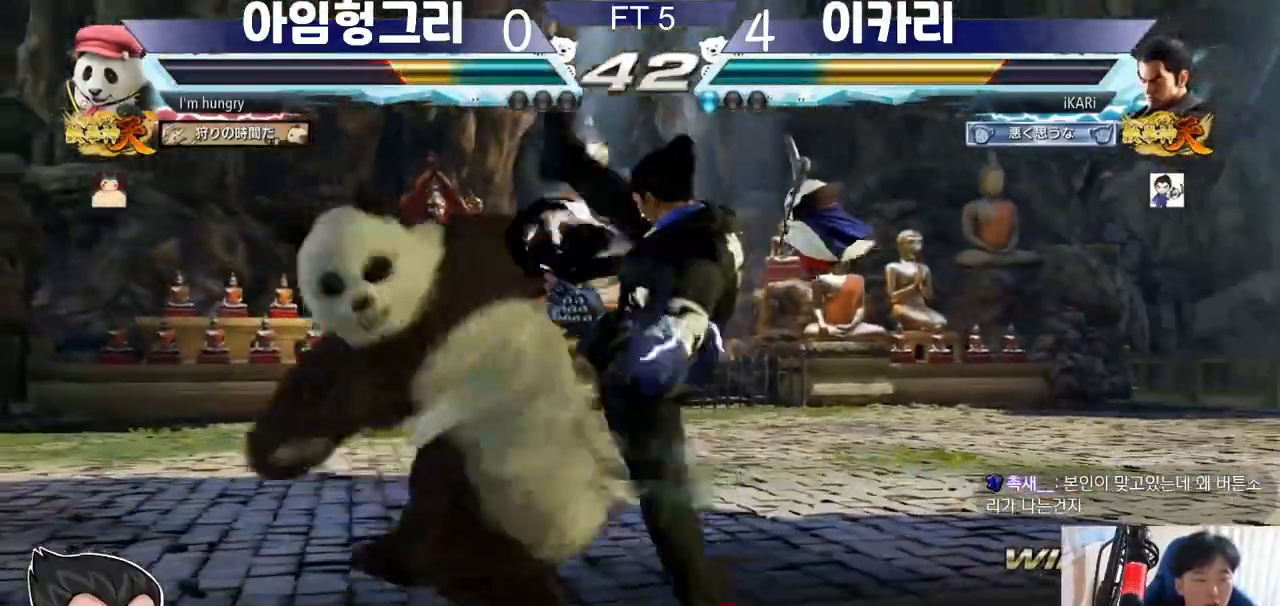
{"buttons": [], "left_stick": "center", "events": [[33, "left_stick", "center"]]}
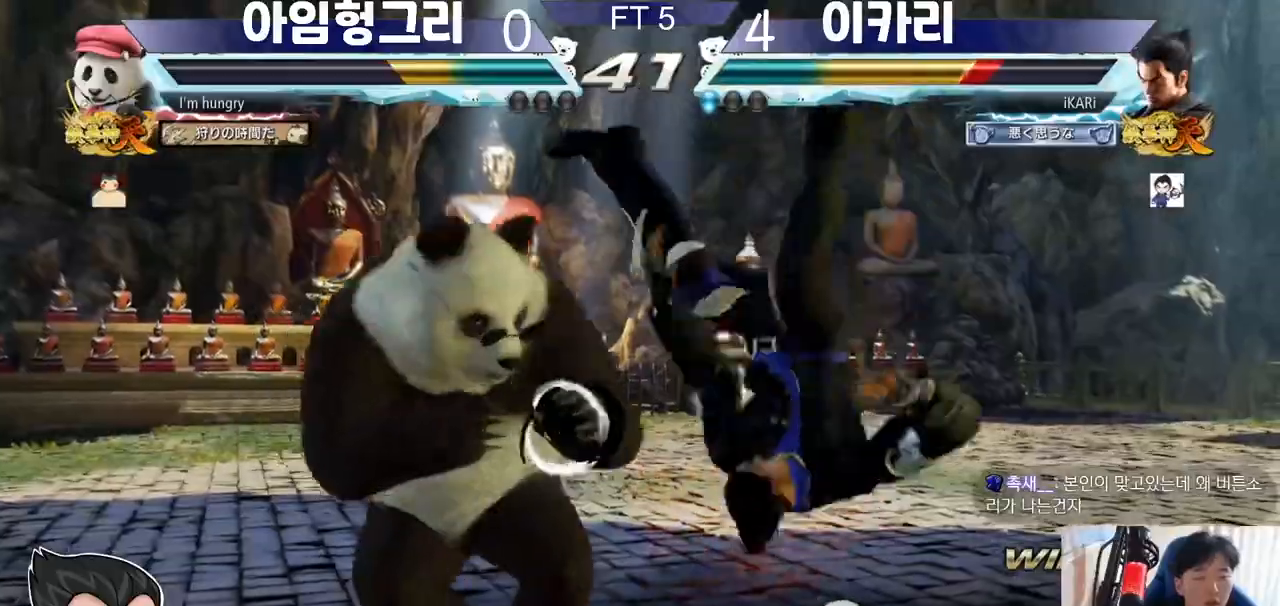
{"buttons": ["TRIANGLE"], "left_stick": "center", "events": [[116, "TRIANGLE", "down"], [166, "TRIANGLE", "up"], [200, "SQUARE", "down"], [216, "SQUARE", "up"], [266, "TRIANGLE", "down"], [283, "SQUARE", "down"], [350, "TRIANGLE", "up"], [367, "SQUARE", "up"], [417, "SQUARE", "down"], [433, "TRIANGLE", "down"], [483, "SQUARE", "up"]]}
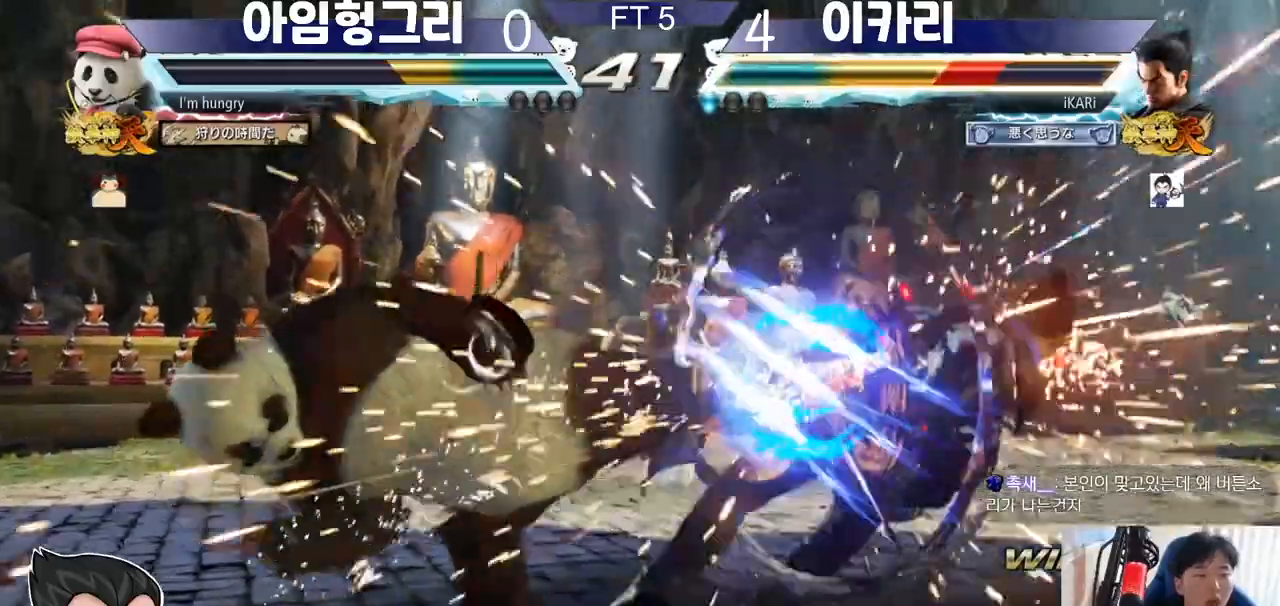
{"buttons": ["SQUARE", "TRIANGLE"], "left_stick": "center", "events": [[67, "SQUARE", "down"], [67, "TRIANGLE", "up"], [83, "SQUARE", "up"], [167, "TRIANGLE", "down"], [217, "SQUARE", "down"], [234, "TRIANGLE", "up"], [284, "SQUARE", "up"], [317, "TRIANGLE", "down"], [367, "SQUARE", "down"], [384, "TRIANGLE", "up"], [417, "SQUARE", "up"], [450, "TRIANGLE", "down"], [501, "SQUARE", "down"]]}
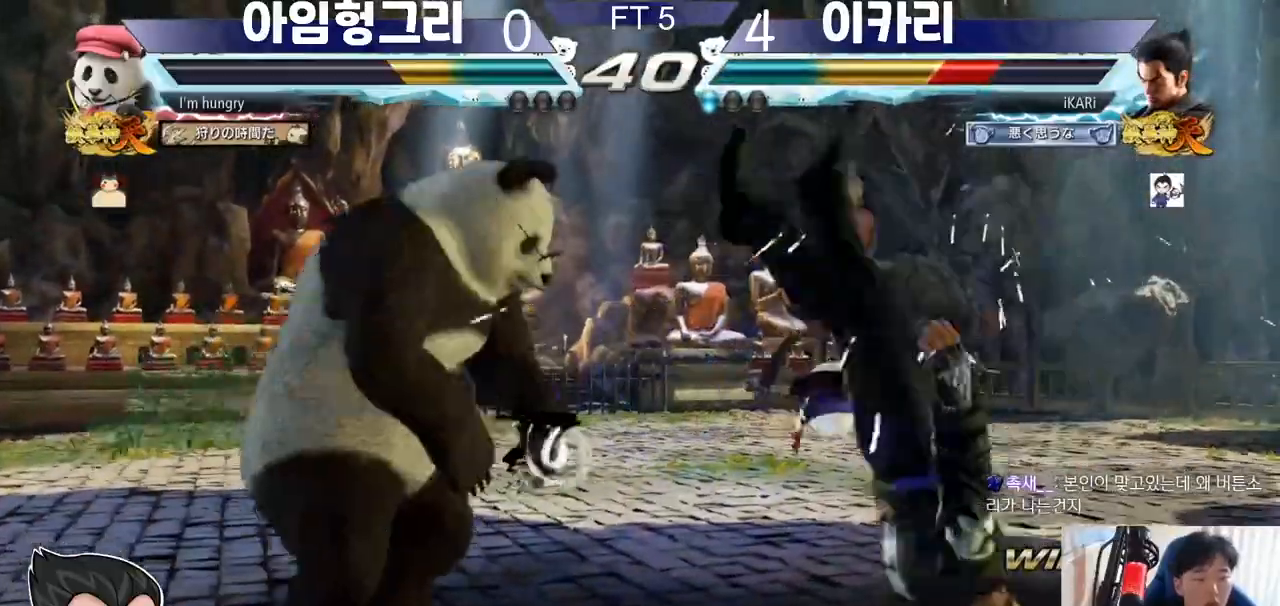
{"buttons": ["SQUARE", "TRIANGLE"], "left_stick": "center", "events": [[33, "TRIANGLE", "up"], [66, "SQUARE", "up"], [100, "TRIANGLE", "down"], [150, "SQUARE", "down"], [183, "SQUARE", "up"], [183, "TRIANGLE", "up"], [250, "TRIANGLE", "down"], [266, "SQUARE", "down"], [283, "SQUARE", "up"], [350, "SQUARE", "down"], [367, "TRIANGLE", "up"], [383, "TRIANGLE", "down"], [433, "SQUARE", "up"], [500, "SQUARE", "down"]]}
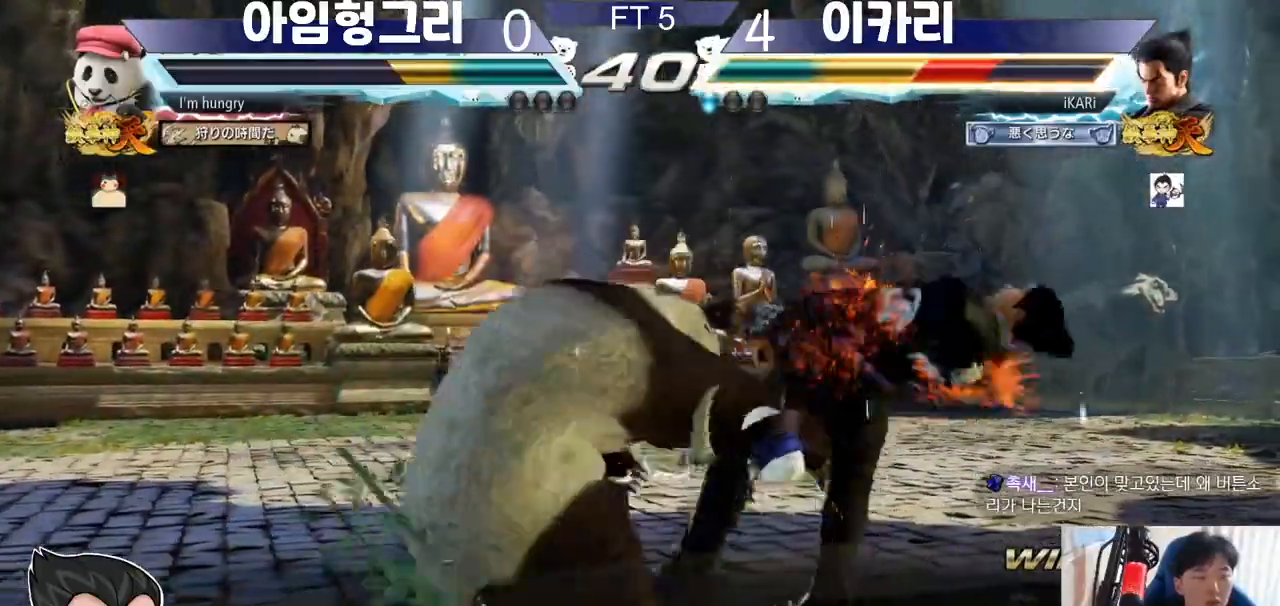
{"buttons": ["SQUARE"], "left_stick": "center", "events": [[17, "TRIANGLE", "up"], [67, "SQUARE", "up"], [67, "TRIANGLE", "down"], [150, "SQUARE", "down"], [167, "TRIANGLE", "up"], [200, "SQUARE", "up"], [217, "TRIANGLE", "down"], [300, "SQUARE", "down"], [300, "TRIANGLE", "up"], [350, "SQUARE", "up"], [400, "TRIANGLE", "down"], [450, "SQUARE", "down"], [484, "TRIANGLE", "up"]]}
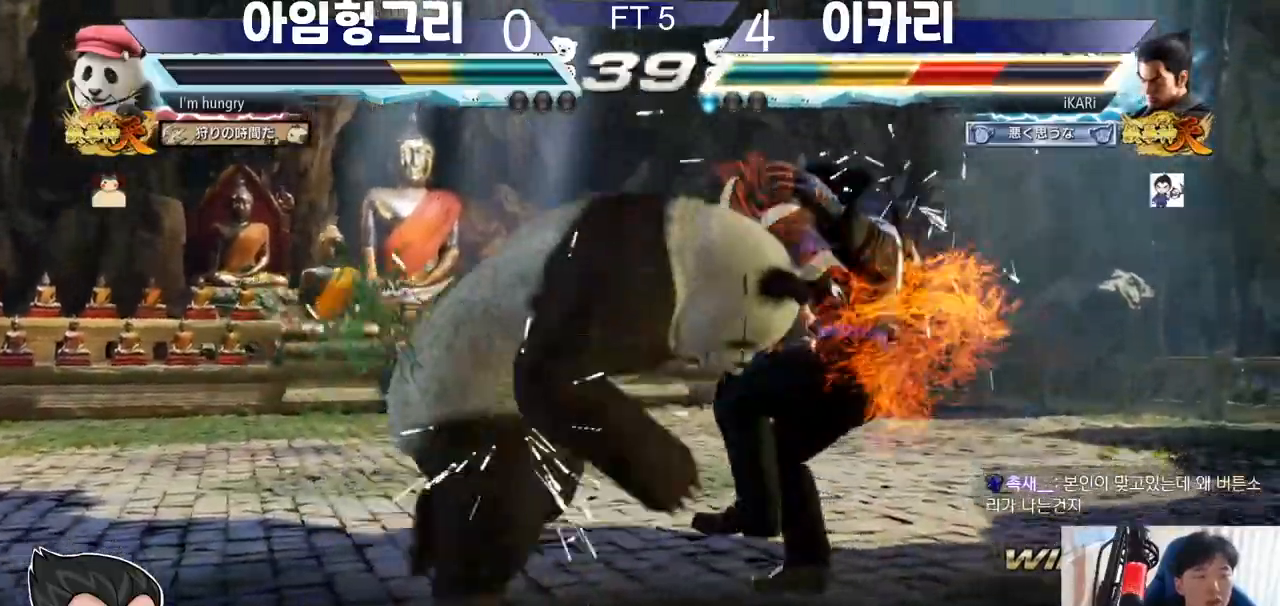
{"buttons": ["TRIANGLE"], "left_stick": "center", "events": [[16, "SQUARE", "up"], [33, "TRIANGLE", "down"], [100, "SQUARE", "down"], [116, "TRIANGLE", "up"], [166, "SQUARE", "up"], [183, "TRIANGLE", "down"], [266, "SQUARE", "down"], [283, "TRIANGLE", "up"], [317, "SQUARE", "up"], [333, "TRIANGLE", "down"], [400, "SQUARE", "down"], [433, "TRIANGLE", "up"], [467, "SQUARE", "up"], [483, "TRIANGLE", "down"]]}
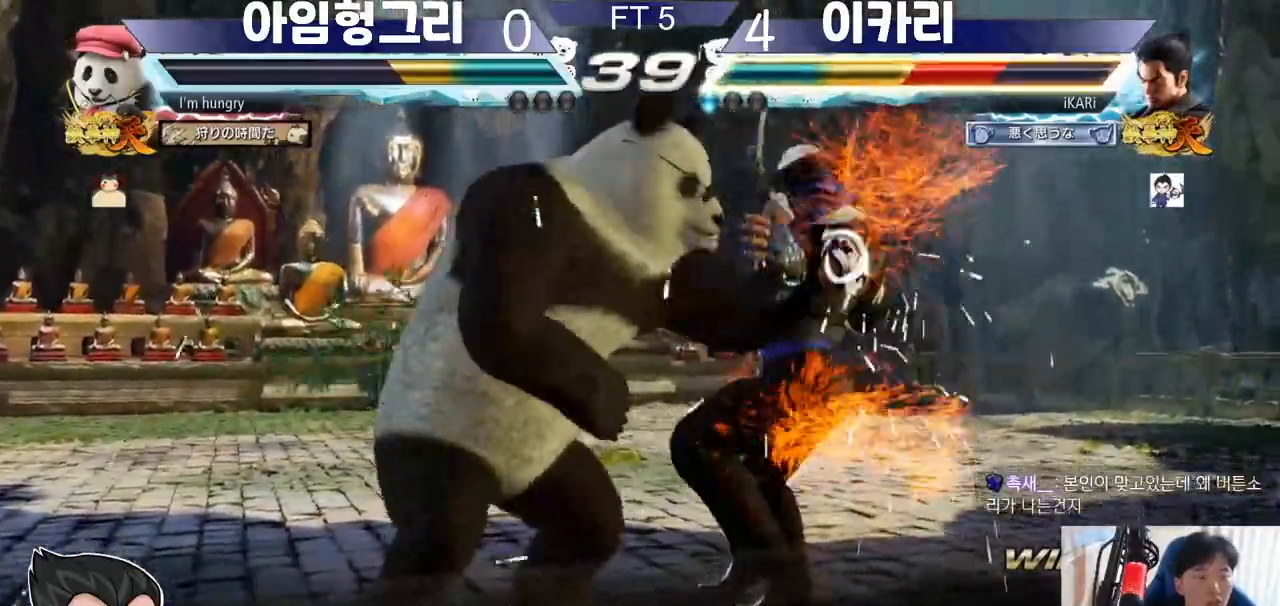
{"buttons": ["SQUARE", "TRIANGLE"], "left_stick": "center", "events": [[50, "SQUARE", "down"], [67, "TRIANGLE", "up"], [117, "SQUARE", "up"], [133, "TRIANGLE", "down"], [217, "SQUARE", "down"], [234, "TRIANGLE", "up"], [284, "SQUARE", "up"], [284, "TRIANGLE", "down"], [350, "SQUARE", "down"], [400, "SQUARE", "up"], [434, "TRIANGLE", "up"], [467, "SQUARE", "down"], [484, "TRIANGLE", "down"]]}
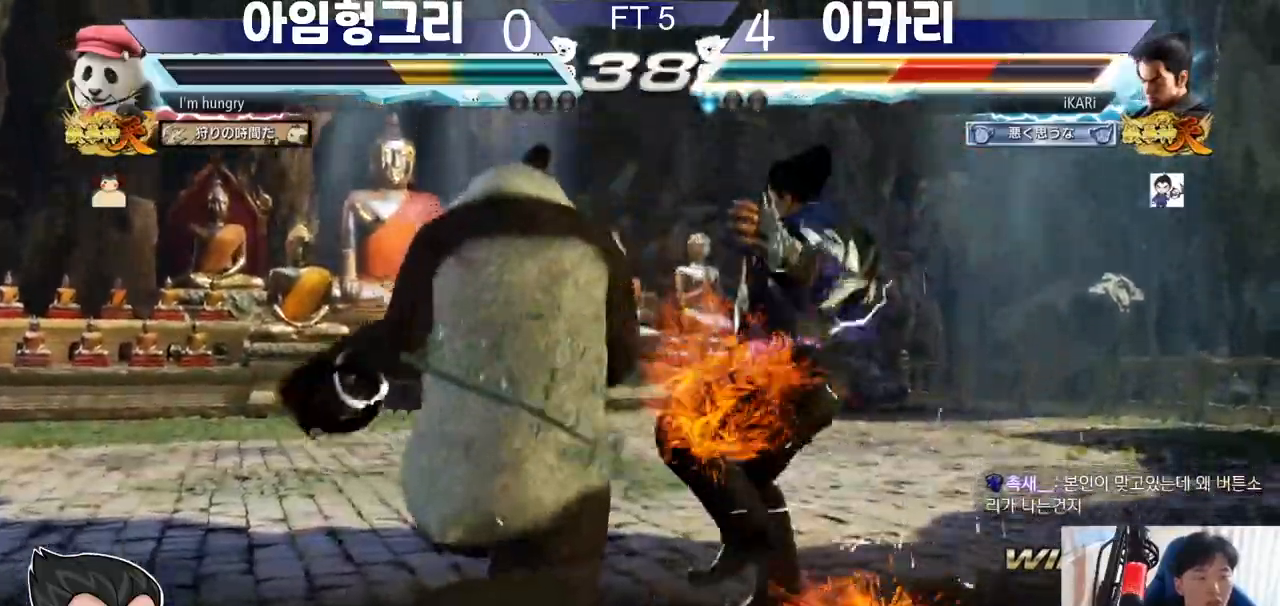
{"buttons": ["TRIANGLE"], "left_stick": "center", "events": [[16, "SQUARE", "up"], [83, "TRIANGLE", "up"], [166, "TRIANGLE", "down"], [233, "SQUARE", "down"], [233, "TRIANGLE", "up"], [250, "SQUARE", "up"], [316, "TRIANGLE", "down"], [383, "SQUARE", "down"], [383, "TRIANGLE", "up"], [450, "SQUARE", "up"], [450, "TRIANGLE", "down"]]}
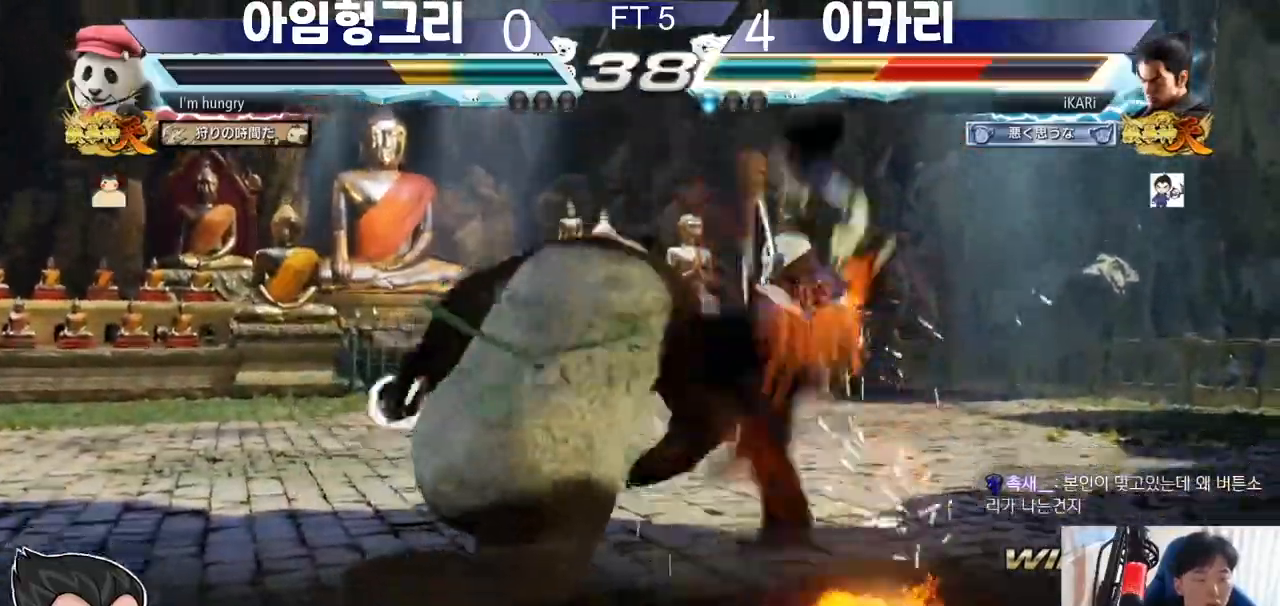
{"buttons": ["SQUARE"], "left_stick": "center", "events": [[17, "SQUARE", "down"], [33, "TRIANGLE", "up"], [83, "SQUARE", "up"], [133, "SQUARE", "down"], [167, "TRIANGLE", "down"], [200, "SQUARE", "up"], [267, "SQUARE", "down"], [267, "TRIANGLE", "up"], [300, "TRIANGLE", "down"], [334, "SQUARE", "up"], [384, "SQUARE", "down"], [384, "TRIANGLE", "up"], [400, "TRIANGLE", "down"], [434, "SQUARE", "up"], [467, "TRIANGLE", "up"], [501, "SQUARE", "down"]]}
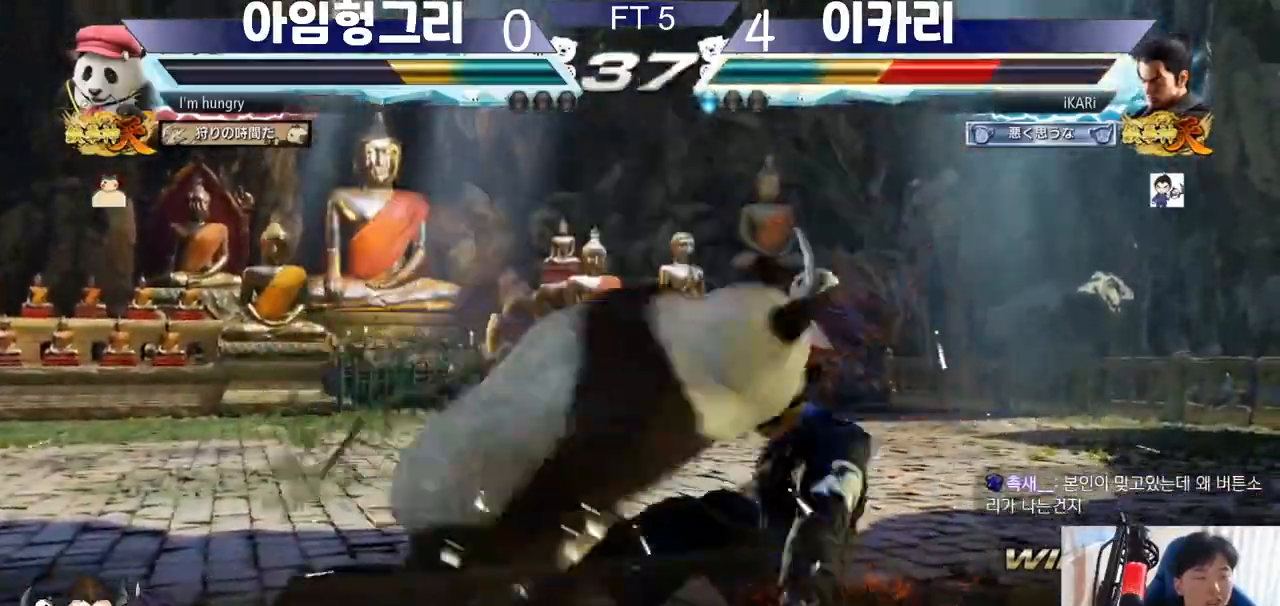
{"buttons": [], "left_stick": "center", "events": [[16, "TRIANGLE", "down"], [66, "SQUARE", "up"], [116, "TRIANGLE", "up"], [350, "TRIANGLE", "down"], [417, "SQUARE", "down"], [433, "TRIANGLE", "up"], [467, "SQUARE", "up"]]}
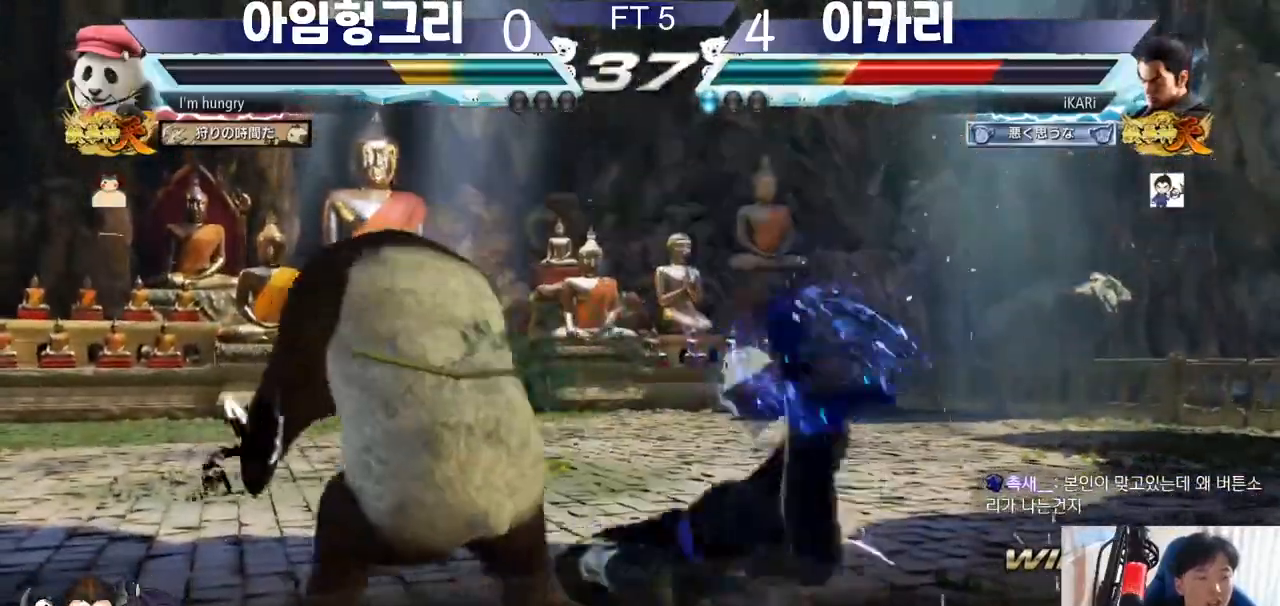
{"buttons": [], "left_stick": "center", "events": [[34, "TRIANGLE", "down"], [84, "SQUARE", "down"], [84, "TRIANGLE", "up"], [117, "TRIANGLE", "down"], [150, "SQUARE", "up"], [167, "TRIANGLE", "up"]]}
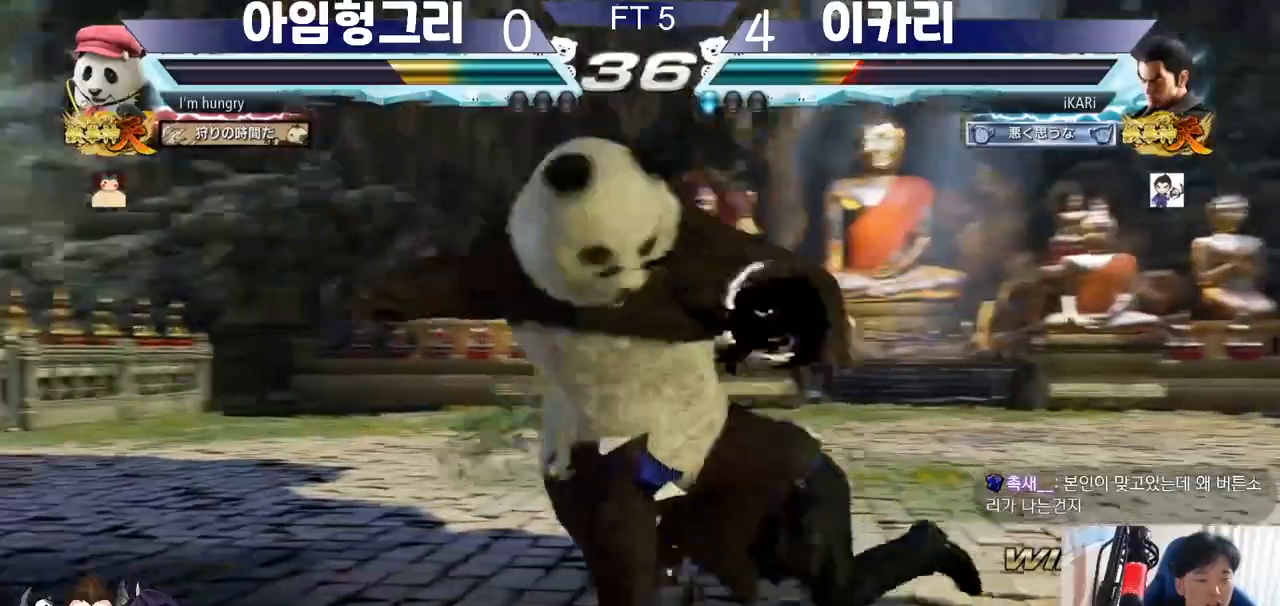
{"buttons": [], "left_stick": "center", "events": [[67, "left_stick", "right"], [117, "left_stick", "center"], [183, "left_stick", "right"], [500, "left_stick", "center"]]}
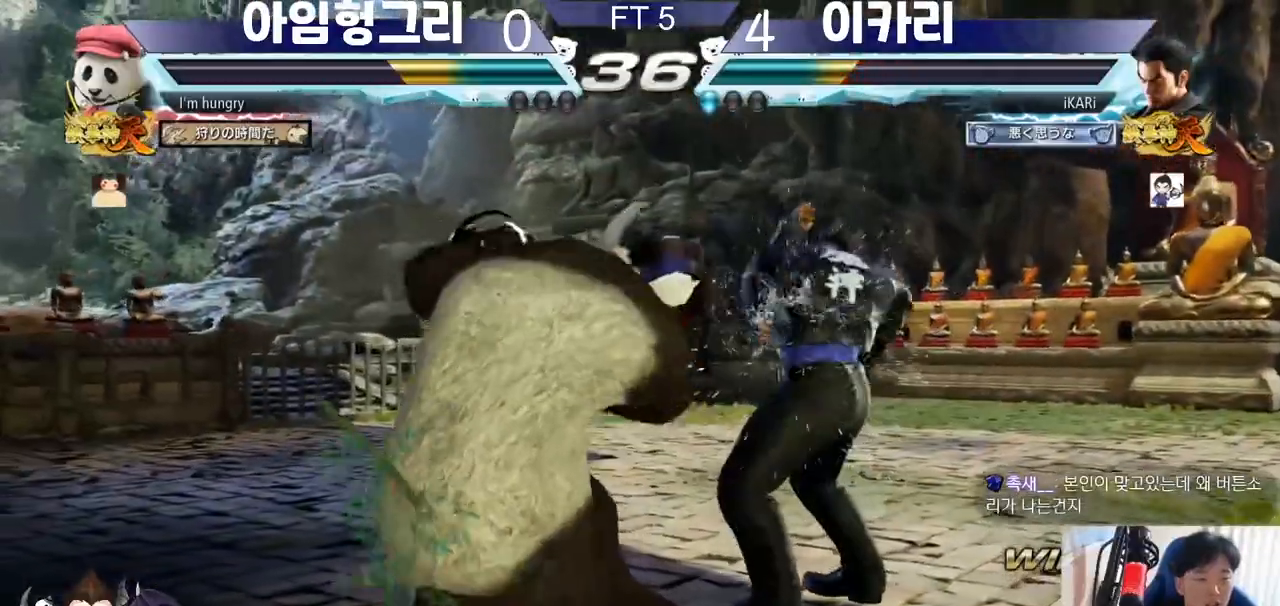
{"buttons": [], "left_stick": "center", "events": [[134, "TRIANGLE", "down"], [167, "TRIANGLE", "up"]]}
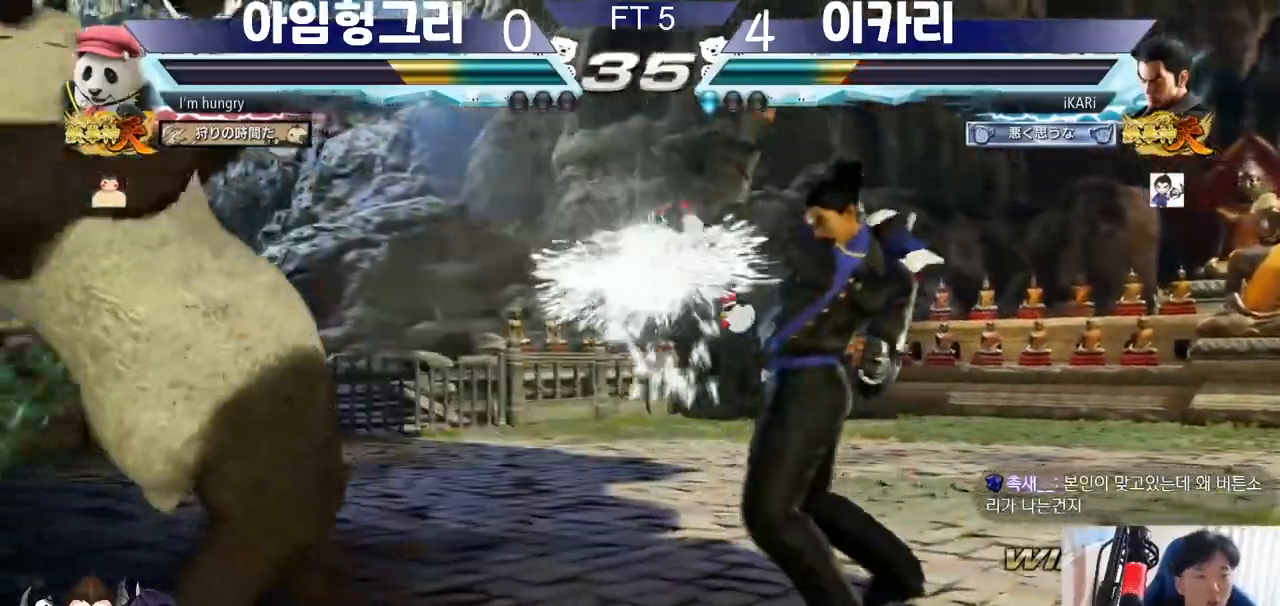
{"buttons": [], "left_stick": "center", "events": [[267, "TRIANGLE", "down"], [283, "TRIANGLE", "up"]]}
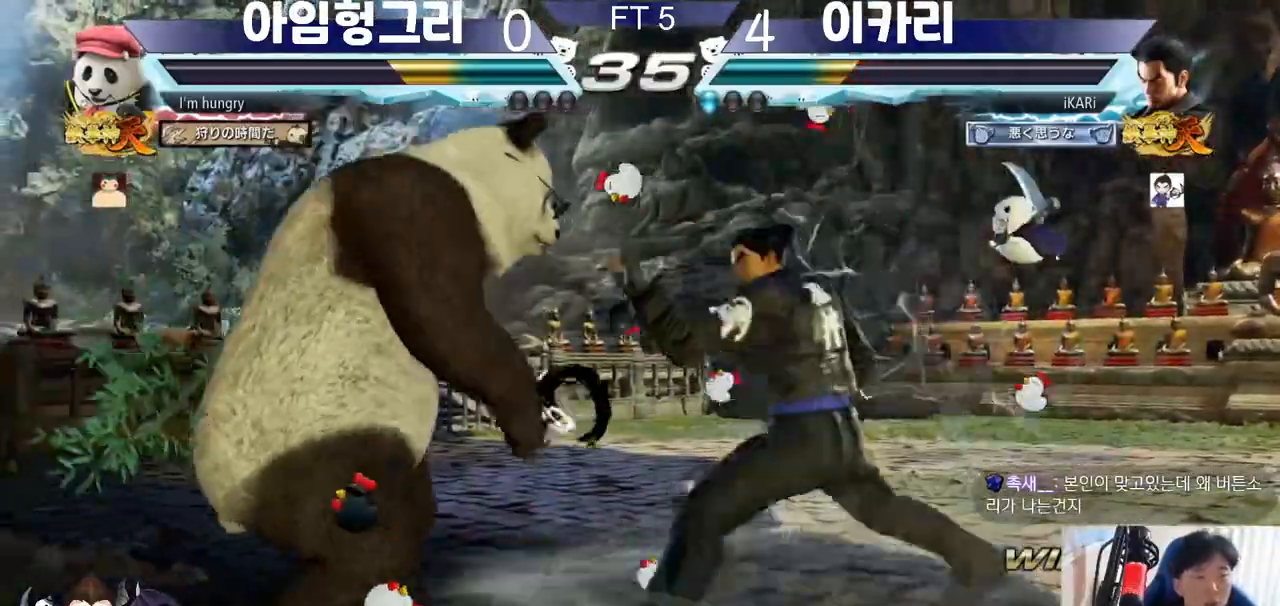
{"buttons": [], "left_stick": "right", "events": [[384, "left_stick", "right"]]}
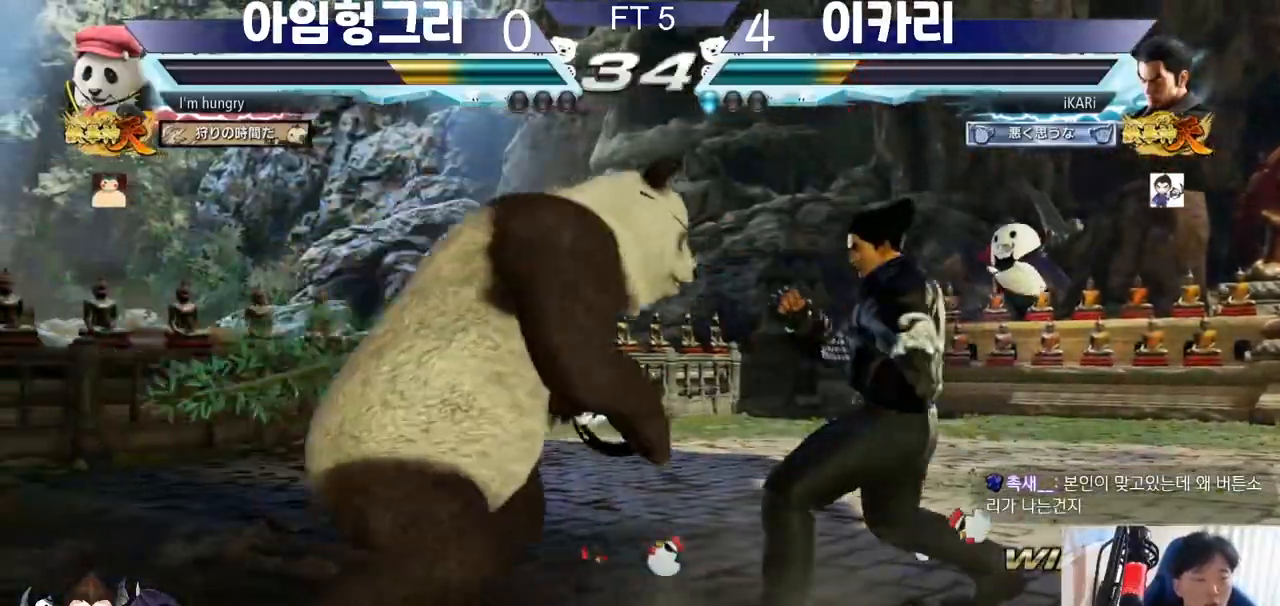
{"buttons": [], "left_stick": "right", "events": []}
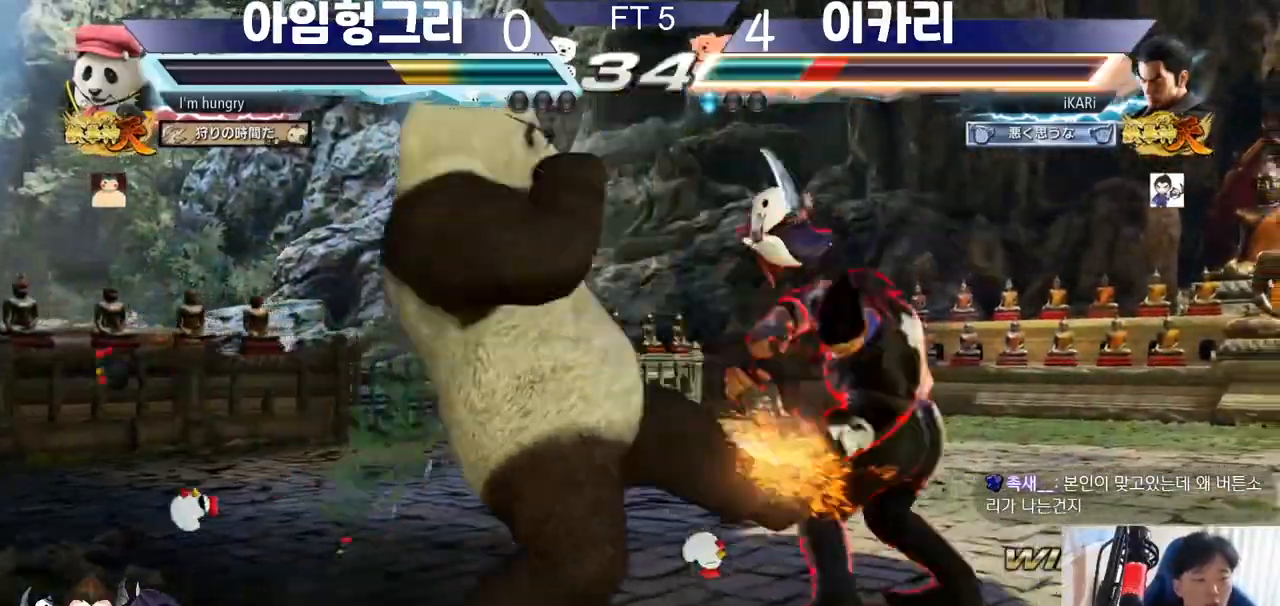
{"buttons": [], "left_stick": "right", "events": [[184, "left_stick", "center"], [367, "left_stick", "right"], [434, "left_stick", "center"], [484, "left_stick", "right"]]}
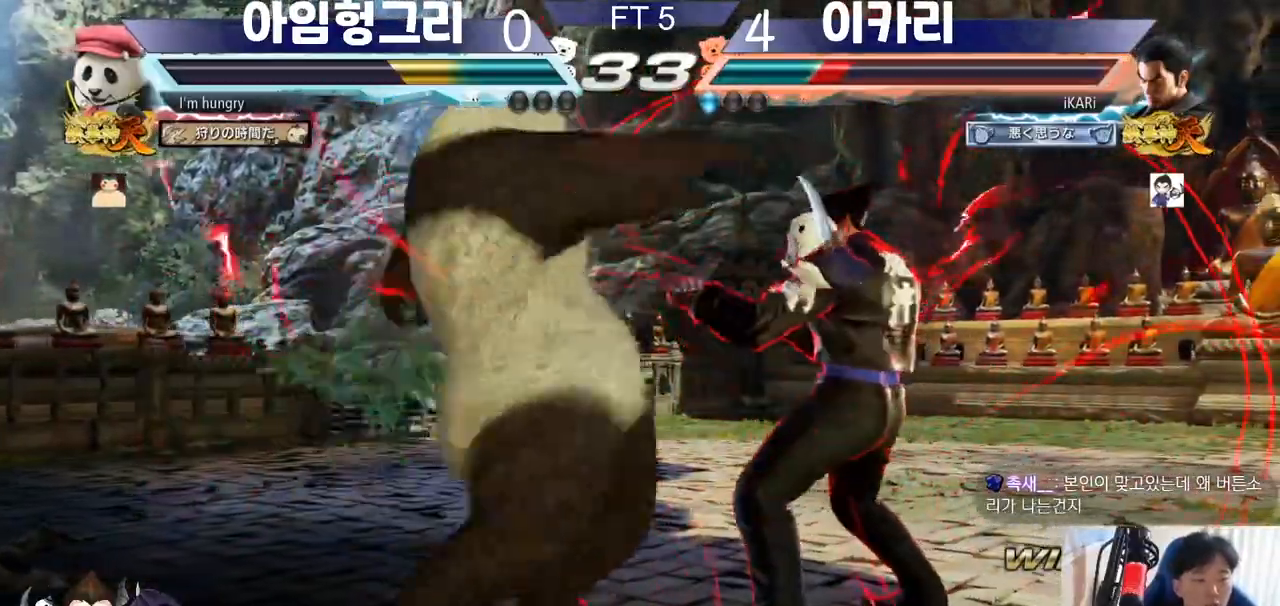
{"buttons": [], "left_stick": "up", "events": [[350, "left_stick", "up"], [400, "left_stick", "center"], [484, "left_stick", "up"]]}
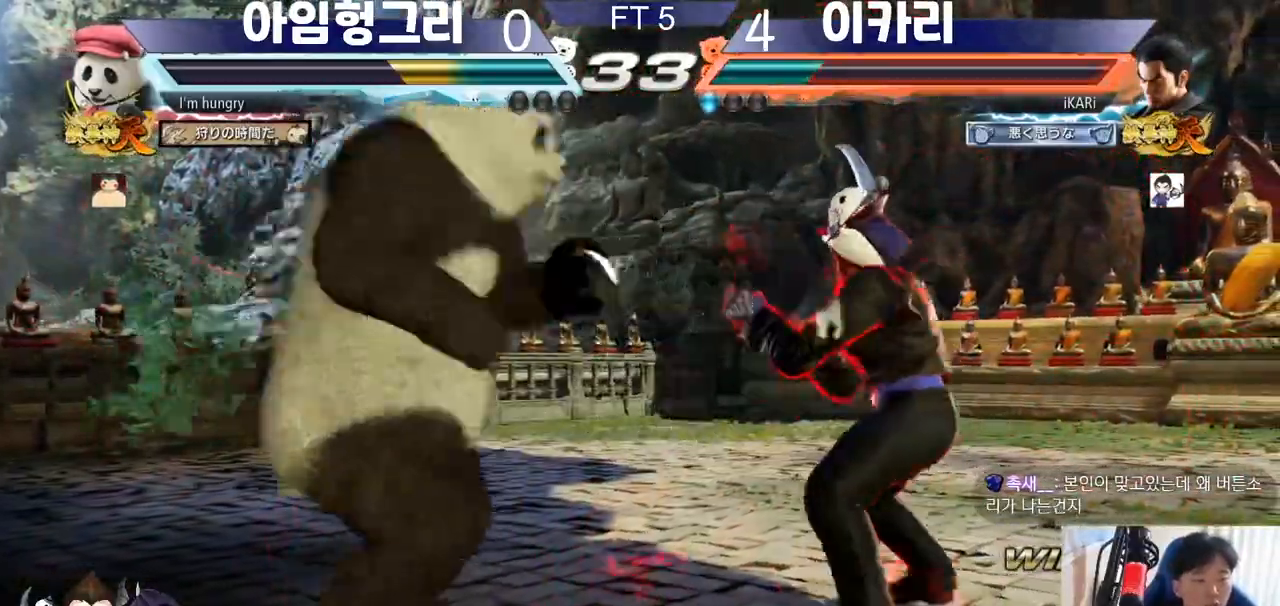
{"buttons": [], "left_stick": "center", "events": [[167, "left_stick", "center"]]}